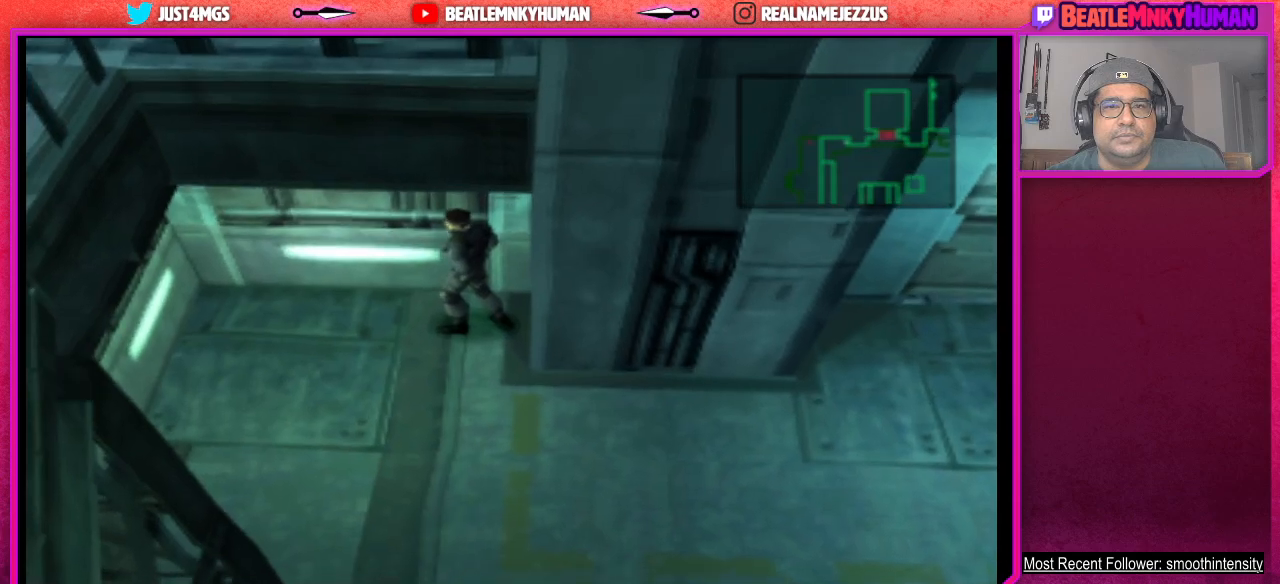
Gameplay with a controller (arcade stick); each line is a JSON object with the inputs held at the frame after it. "events" lists button and stick changes between this image and that frame as [ms after this image, input, new state], when the widget could be followed in between. Not read: L3 R3.
{"buttons": [], "left_stick": "center", "events": [[200, "SQUARE", "down"], [300, "SQUARE", "up"]]}
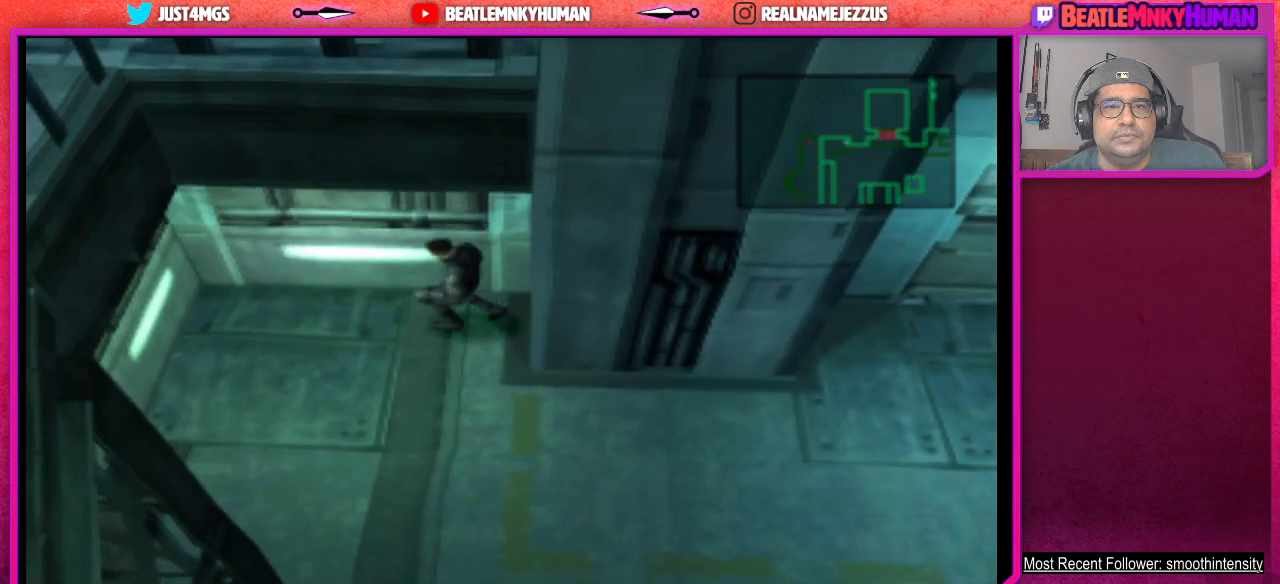
{"buttons": ["L2"], "left_stick": "center", "events": [[267, "L2", "down"]]}
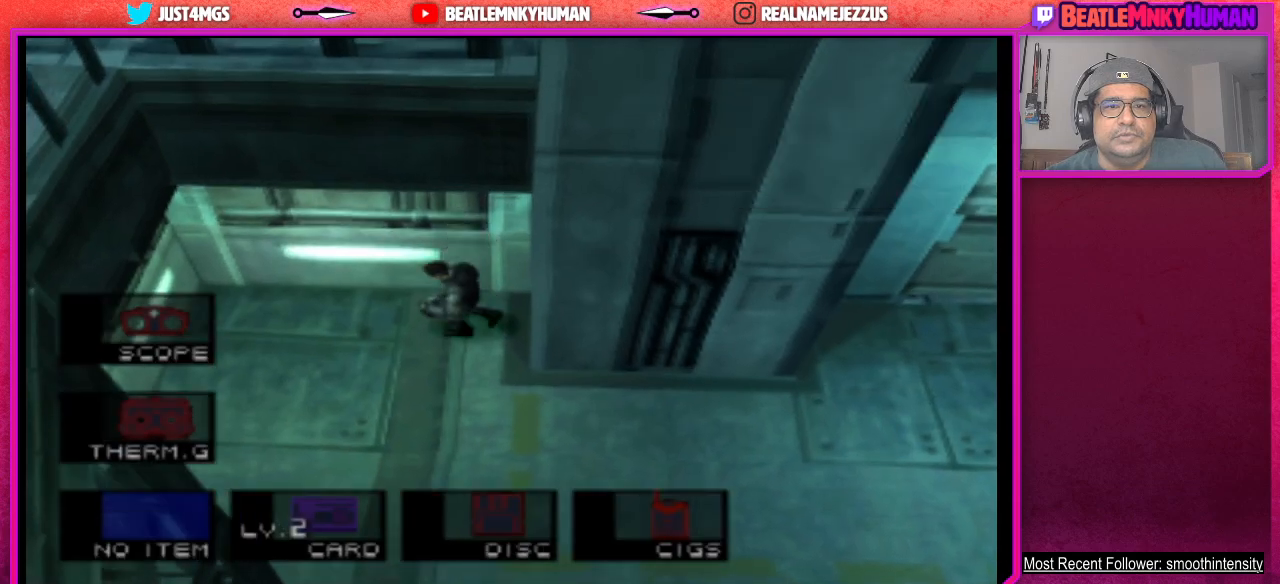
{"buttons": ["L2"], "left_stick": "center", "events": []}
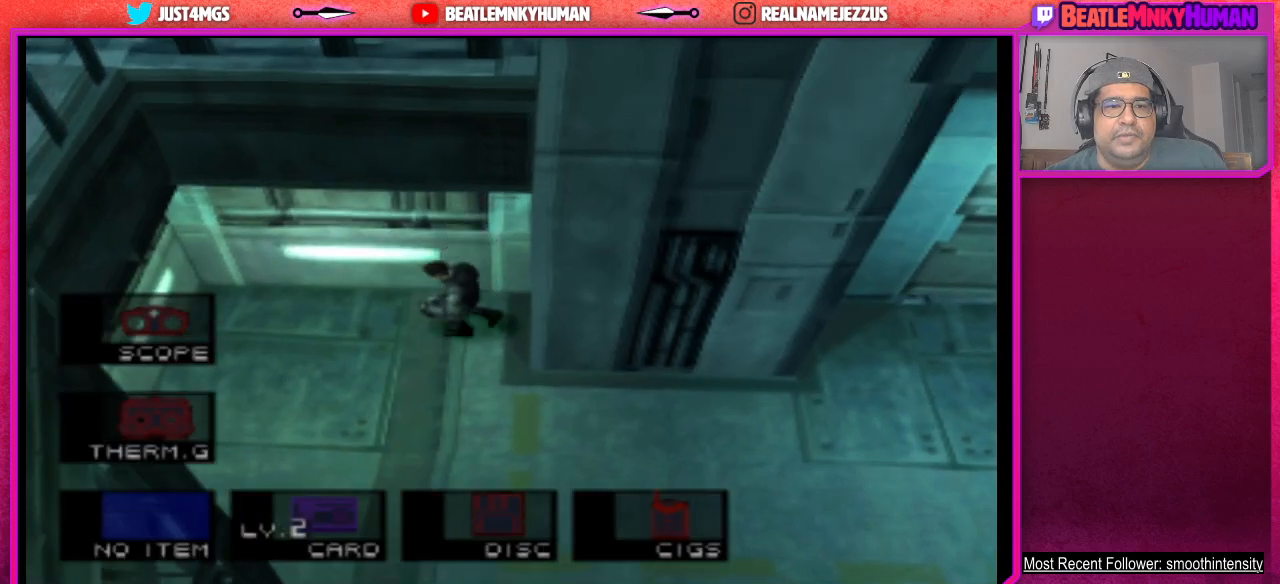
{"buttons": ["L2"], "left_stick": "center", "events": []}
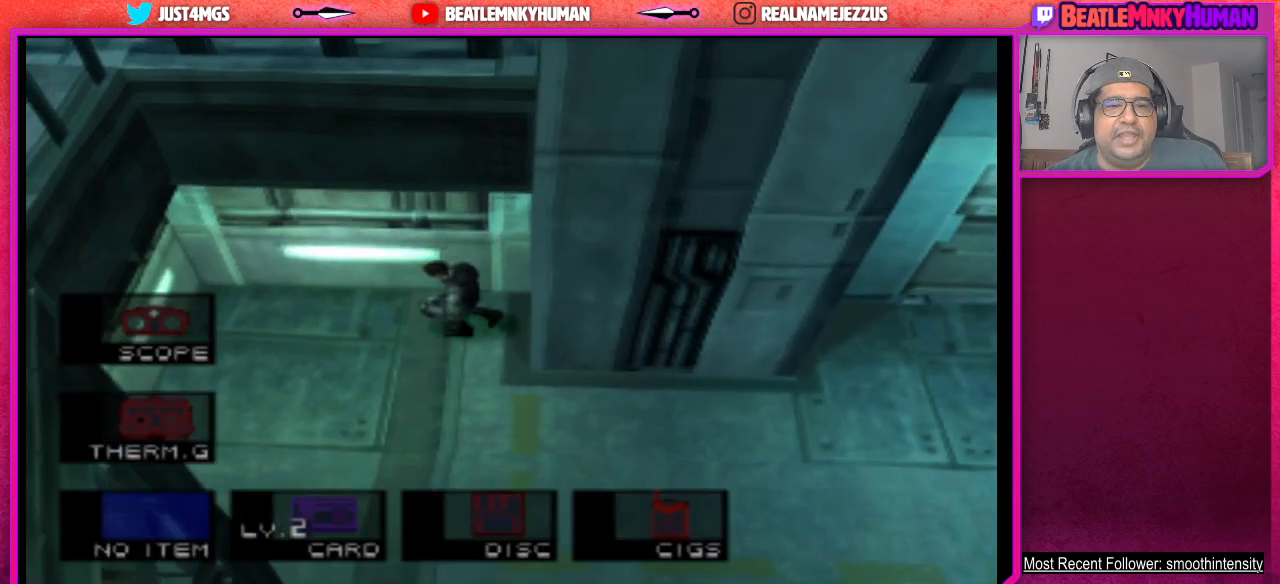
{"buttons": [], "left_stick": "center", "events": [[433, "L2", "up"]]}
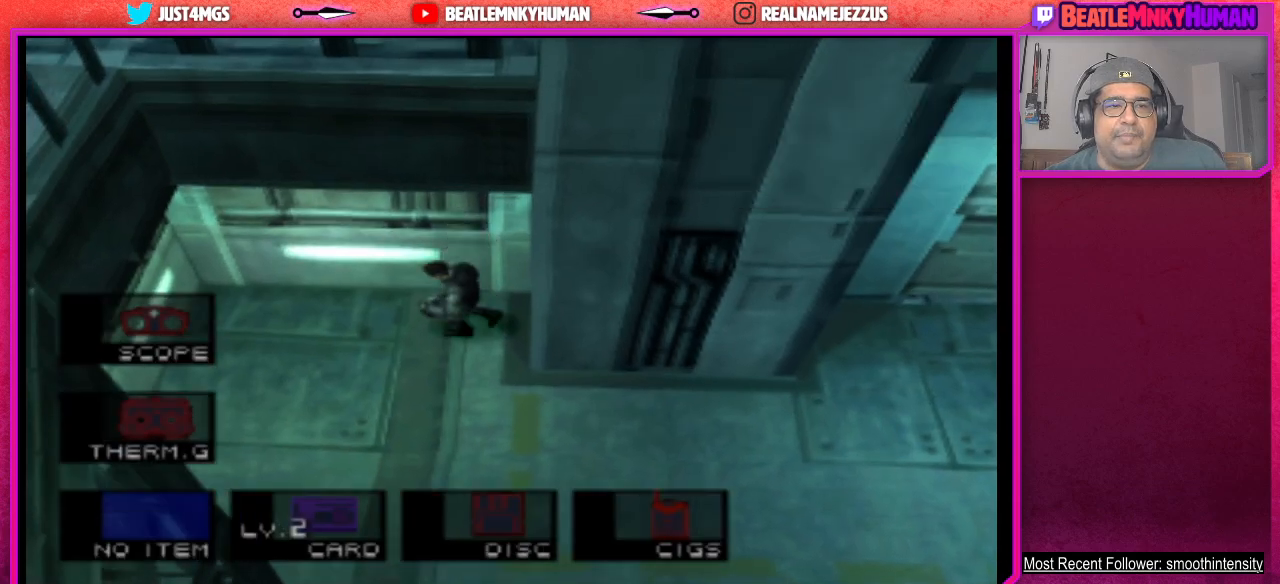
{"buttons": [], "left_stick": "center", "events": [[250, "SQUARE", "down"], [367, "SQUARE", "up"]]}